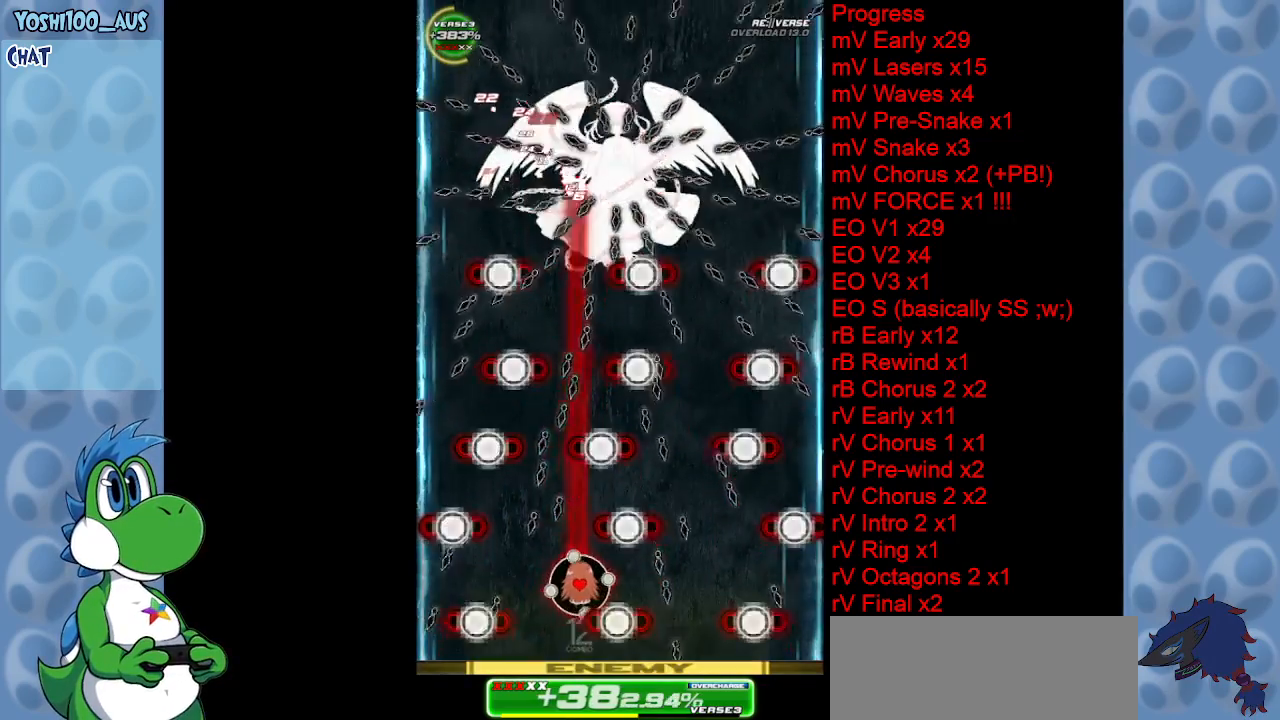
Gameplay with keyboard; each line is a JSON object with the keys held at the frame after it. "events" lists presses ("down") and releases ("up") of "c", "down", "left", "right", "up", "x" and "z" between this image and that frame as [ms after this image, input, new state], when the widget could be followed in between. No other keys are recorded. Mouse input is not recorded.
{"keys": [], "events": [[50, "left", "down"], [50, "right", "up"], [133, "down", "up"], [133, "left", "up"], [333, "z", "down"], [417, "z", "up"]]}
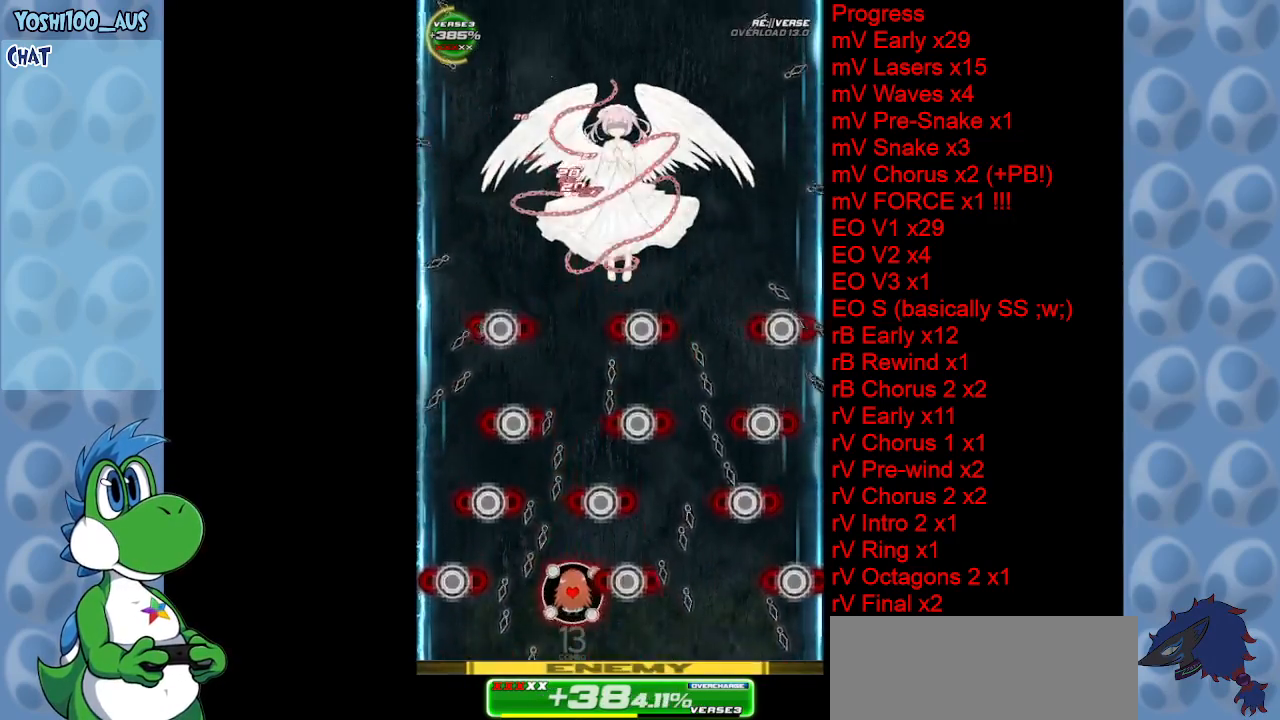
{"keys": ["right"], "events": [[150, "left", "down"], [200, "z", "down"], [250, "left", "up"], [350, "z", "up"], [433, "right", "down"]]}
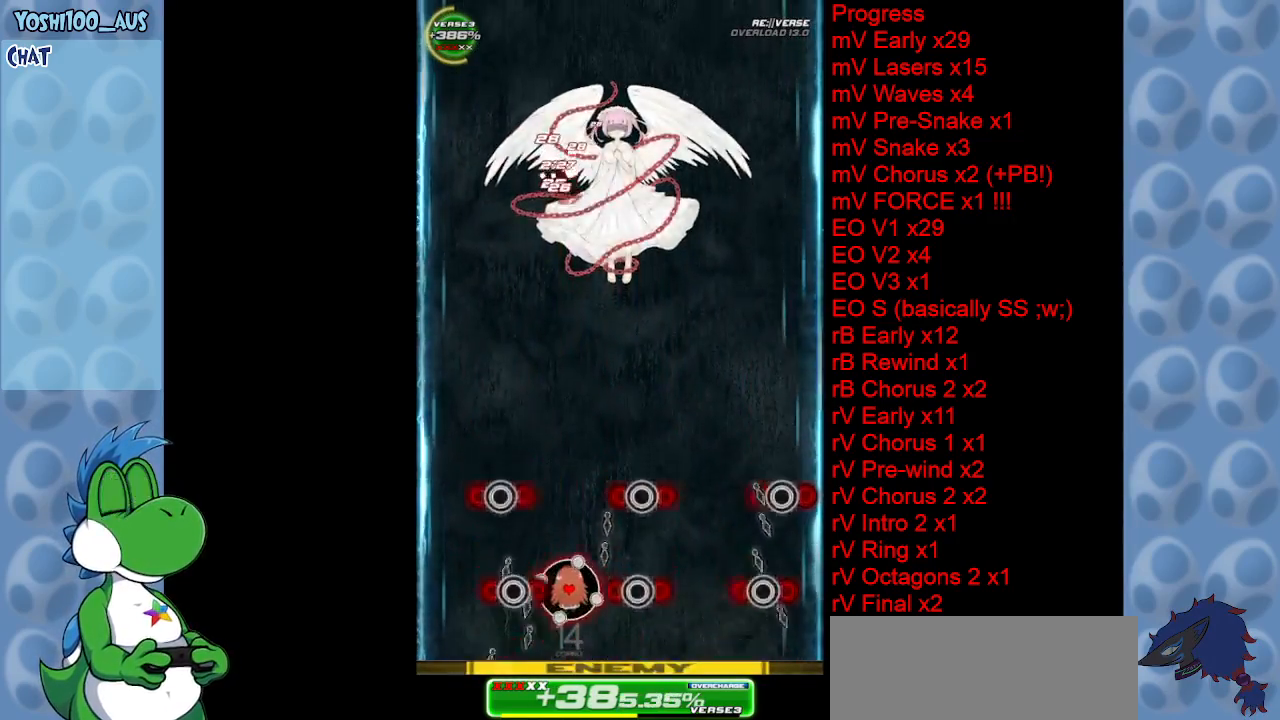
{"keys": ["up", "z"], "events": [[33, "up", "down"], [83, "right", "up"], [83, "z", "down"], [217, "z", "up"], [267, "left", "down"], [400, "left", "up"], [400, "z", "down"]]}
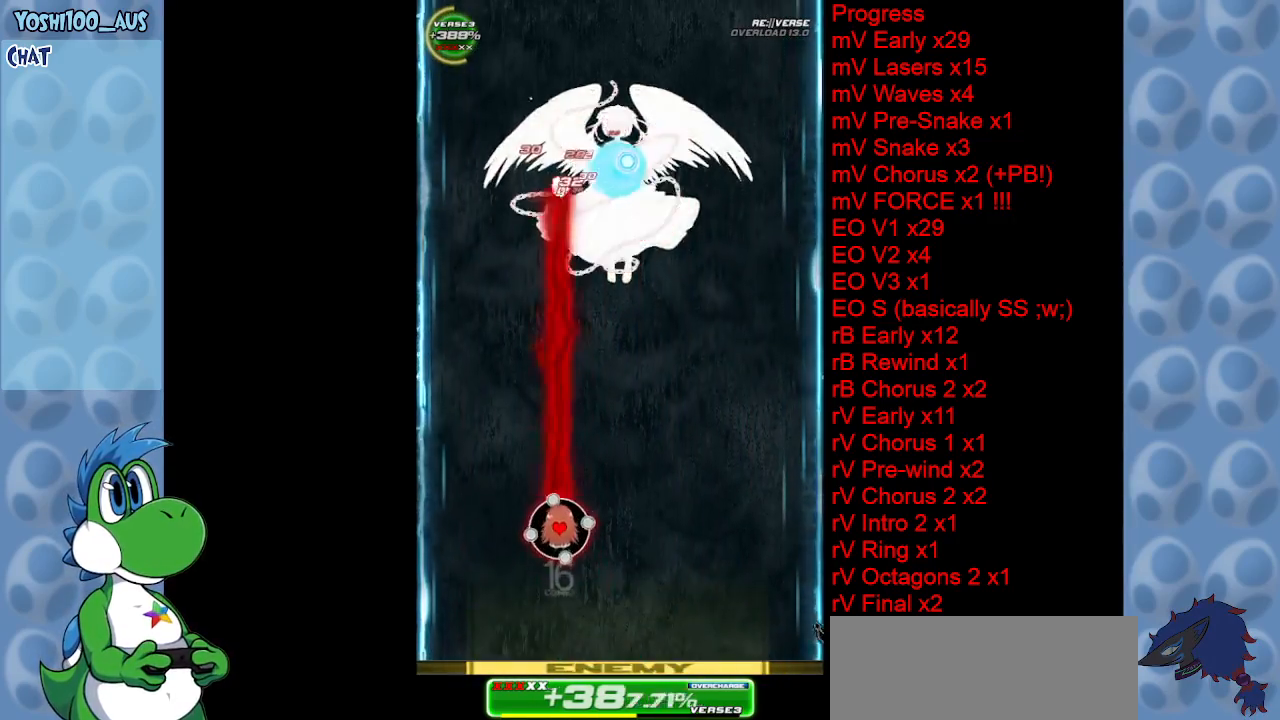
{"keys": ["up"], "events": [[33, "z", "up"], [283, "x", "down"], [417, "x", "up"]]}
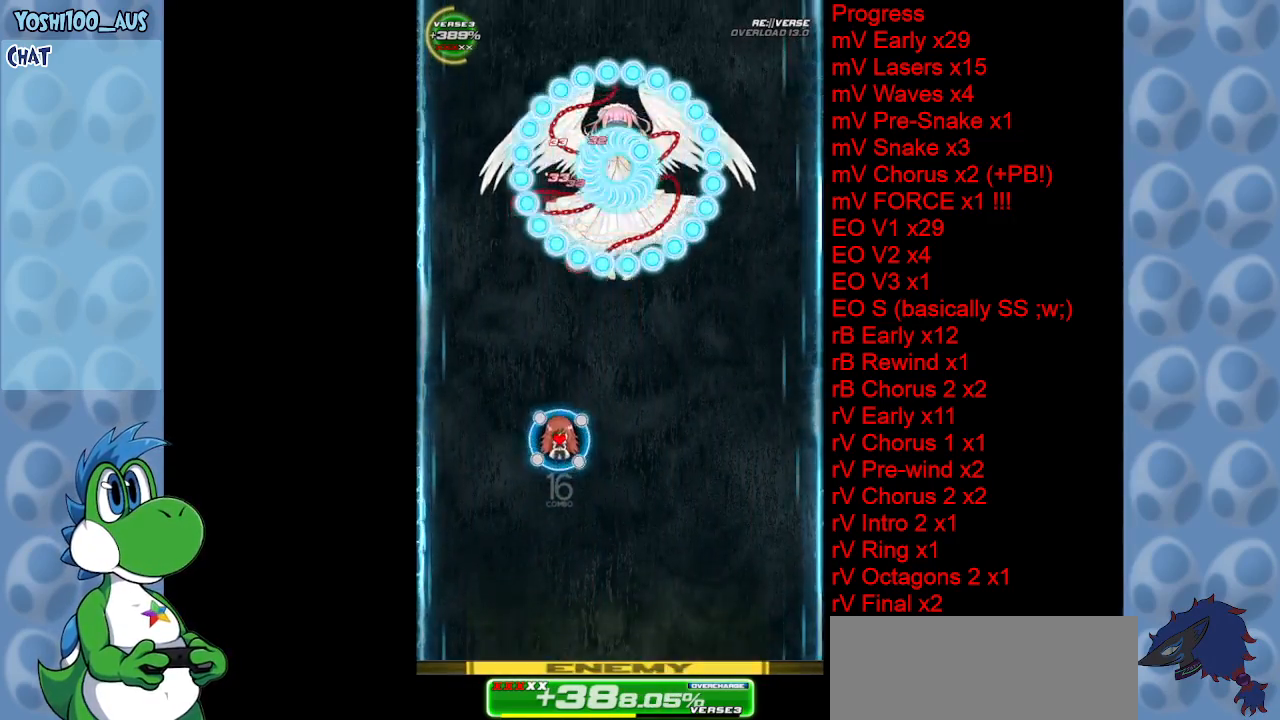
{"keys": ["up"], "events": [[150, "x", "down"], [300, "x", "up"]]}
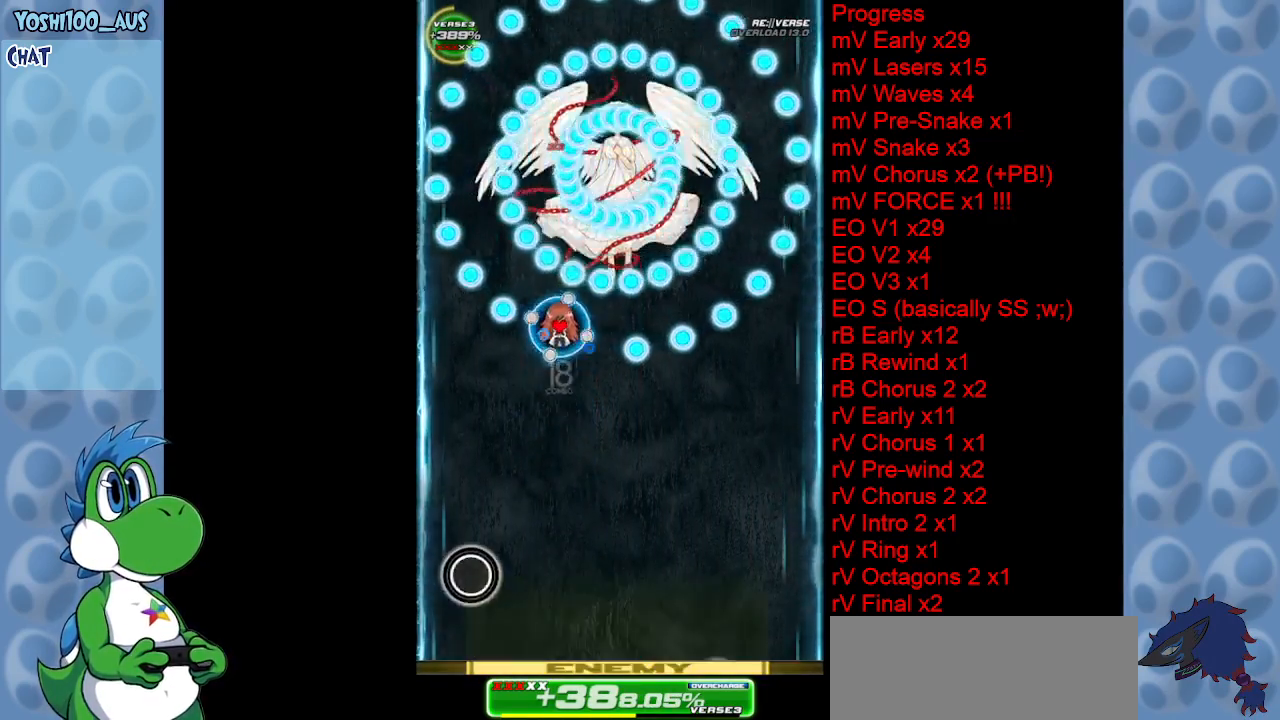
{"keys": ["right", "x"], "events": [[17, "x", "down"], [167, "x", "up"], [367, "right", "down"], [367, "x", "down"], [500, "up", "up"]]}
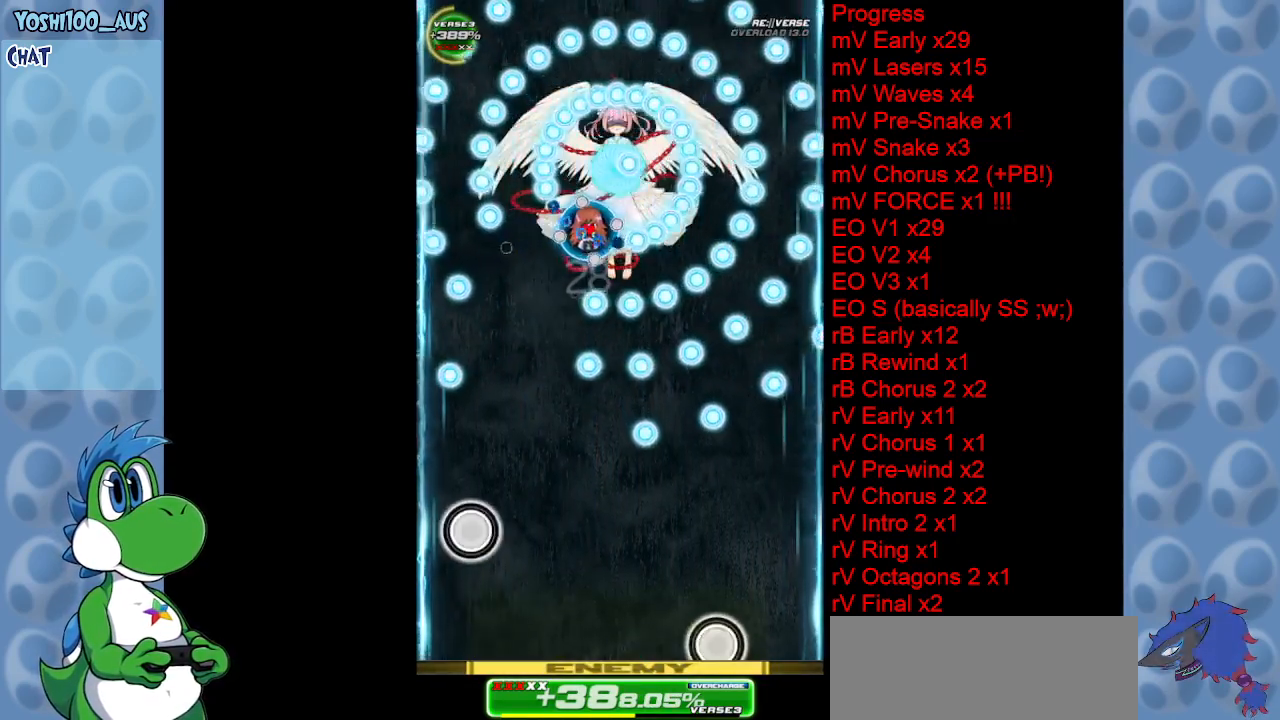
{"keys": ["down", "right"], "events": [[50, "x", "up"], [283, "down", "down"], [317, "z", "down"], [467, "z", "up"]]}
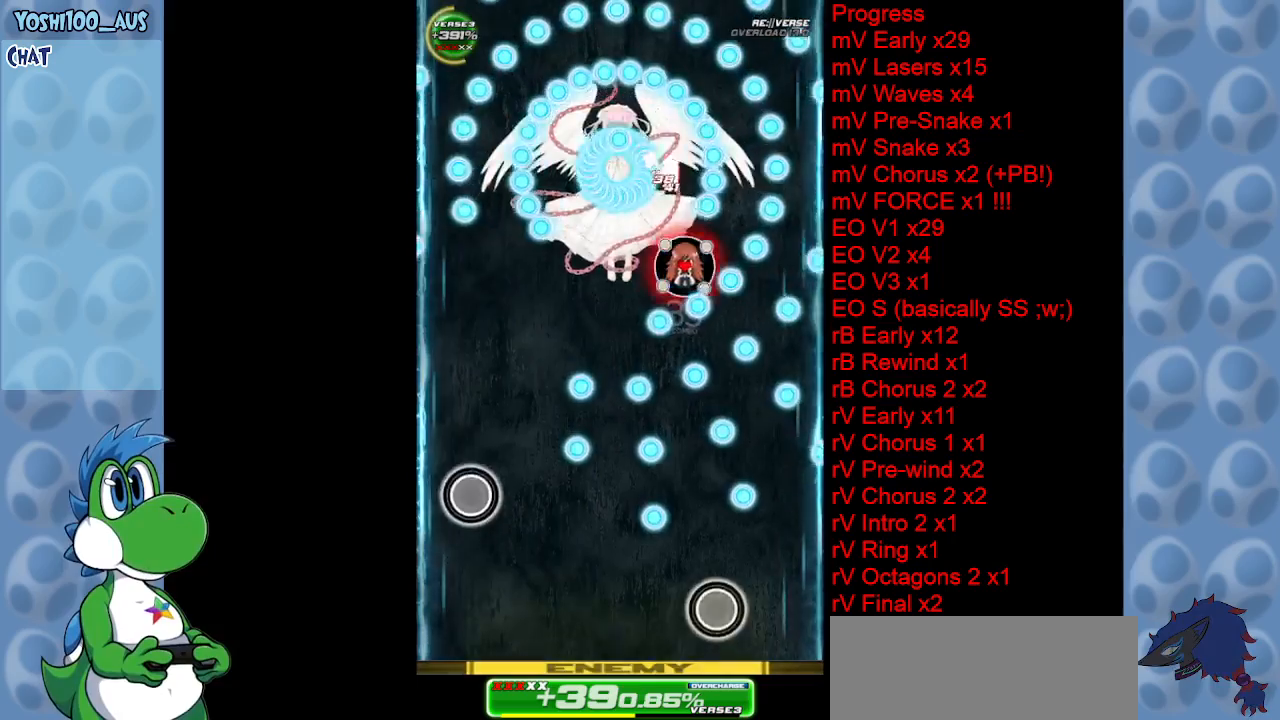
{"keys": ["left"], "events": [[50, "right", "up"], [150, "down", "up"], [150, "x", "down"], [200, "left", "down"], [250, "up", "down"], [300, "x", "up"], [433, "up", "up"]]}
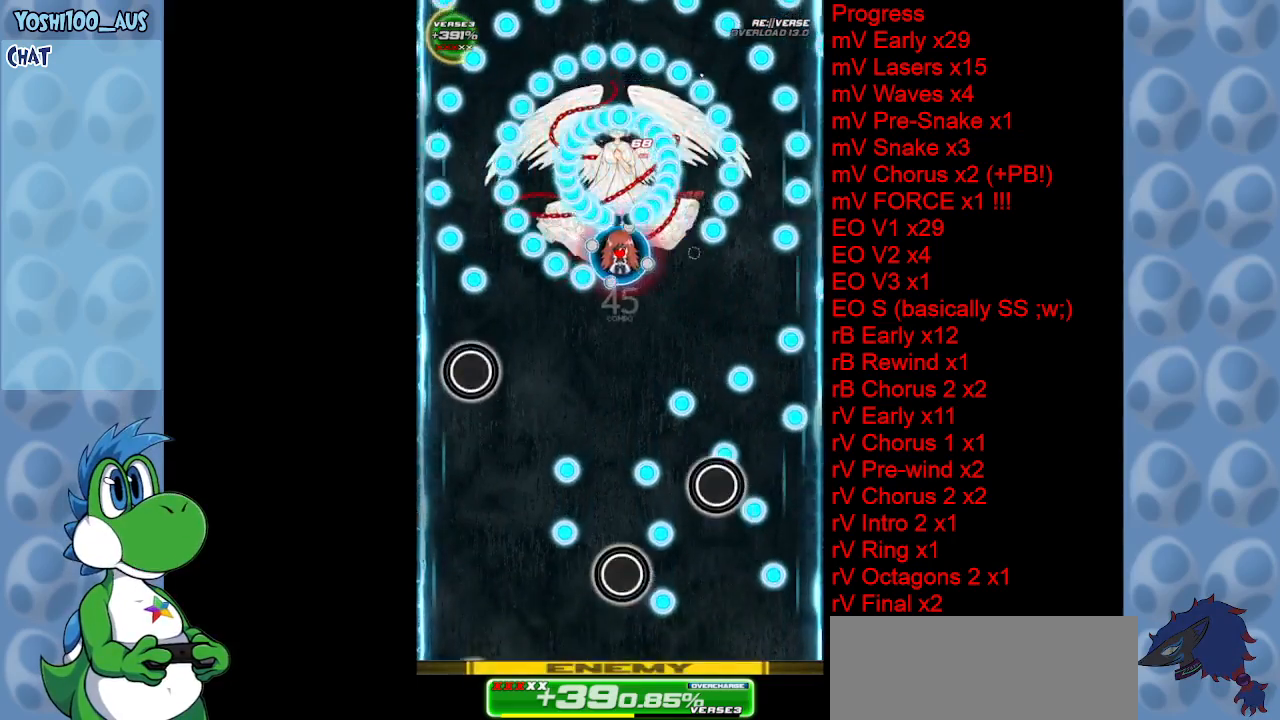
{"keys": ["up", "x"], "events": [[33, "down", "down"], [117, "z", "down"], [267, "z", "up"], [317, "left", "up"], [367, "down", "up"], [450, "up", "down"], [450, "x", "down"]]}
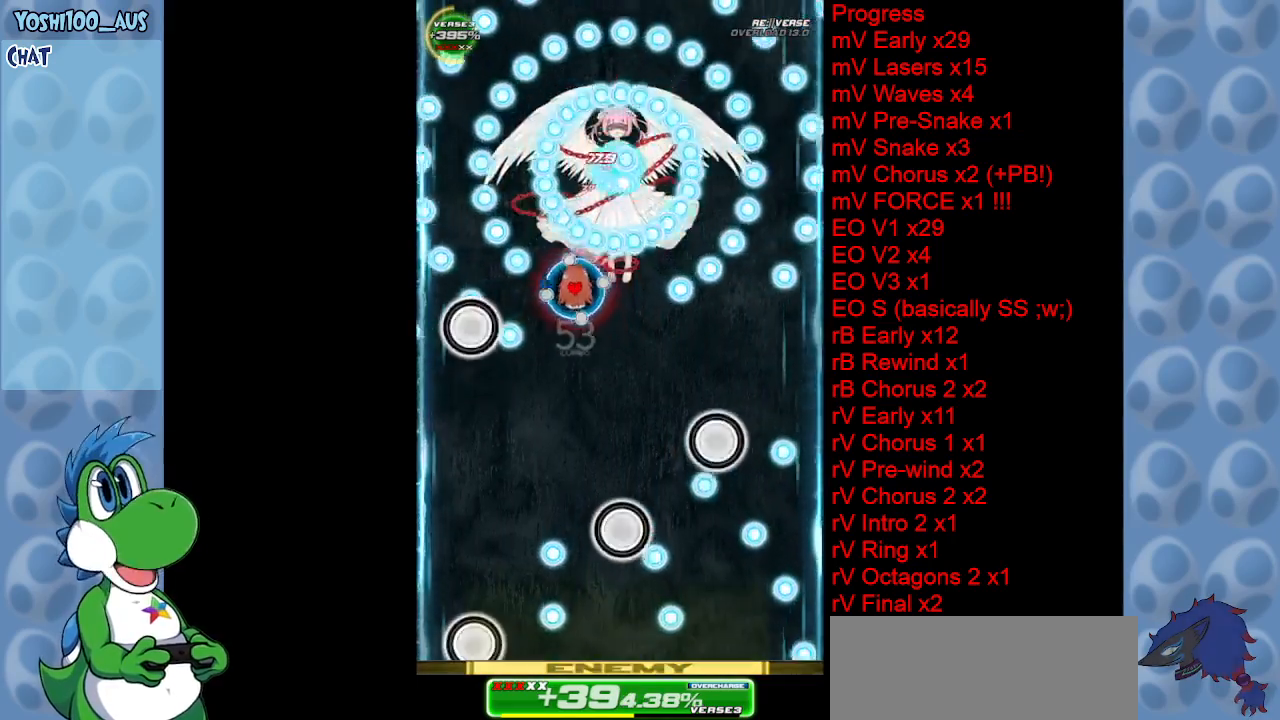
{"keys": ["down", "z"], "events": [[33, "right", "down"], [133, "x", "up"], [183, "up", "up"], [283, "down", "down"], [333, "right", "up"], [367, "z", "down"]]}
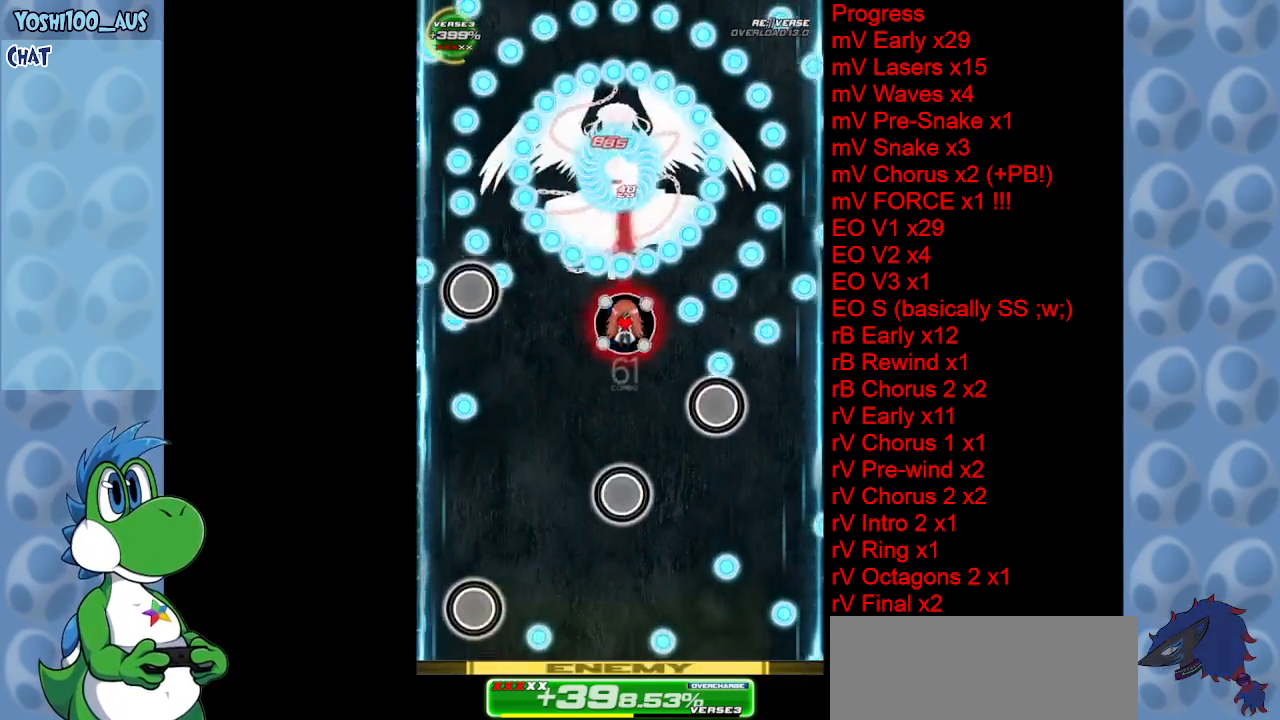
{"keys": ["down"], "events": [[17, "right", "down"], [17, "z", "up"], [200, "x", "down"], [333, "x", "up"], [383, "right", "up"]]}
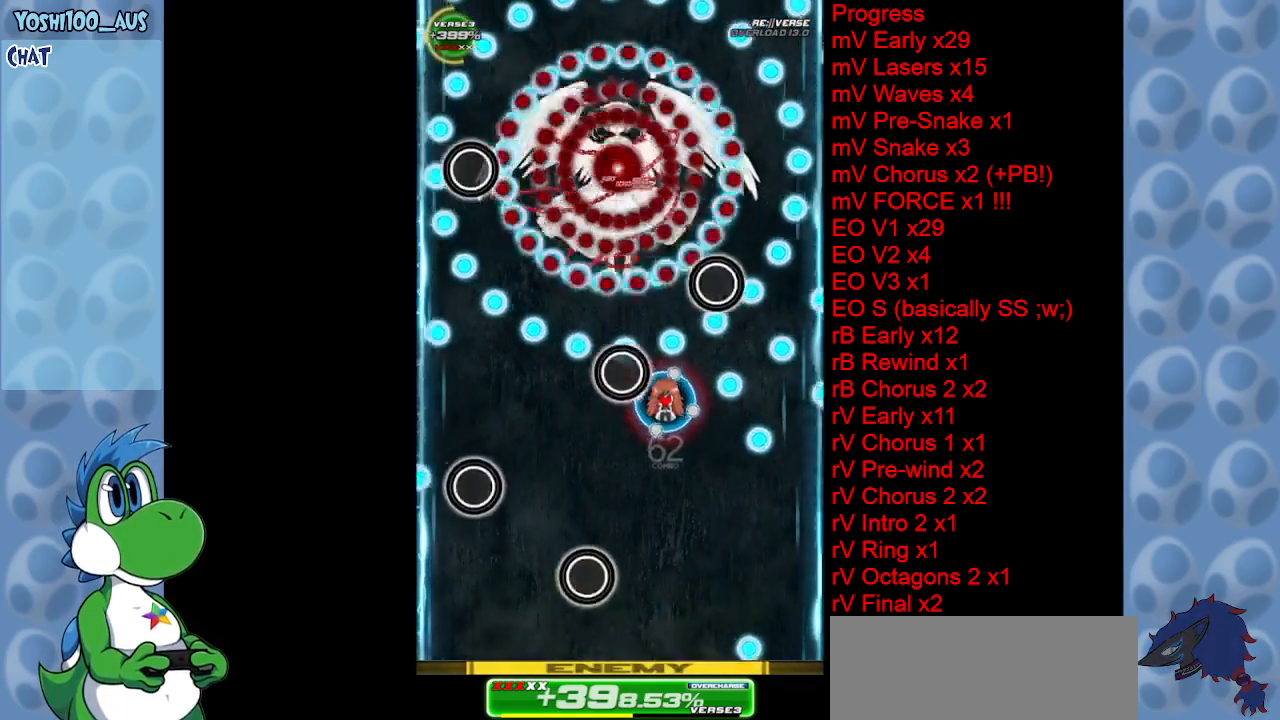
{"keys": ["left", "x"], "events": [[33, "right", "down"], [67, "x", "down"], [217, "right", "up"], [217, "x", "up"], [317, "right", "down"], [400, "down", "up"], [450, "left", "down"], [450, "right", "up"], [450, "x", "down"]]}
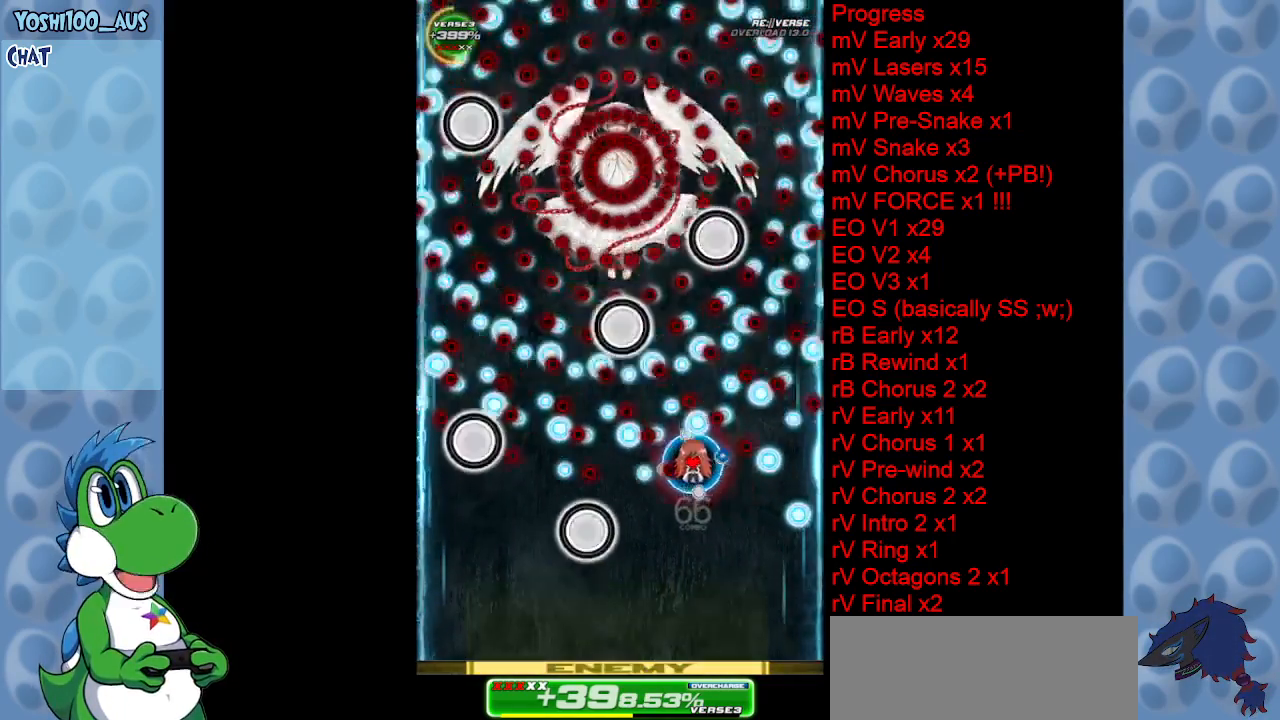
{"keys": ["down", "left", "x"], "events": [[100, "x", "up"], [133, "left", "up"], [283, "left", "down"], [333, "down", "down"], [333, "x", "down"]]}
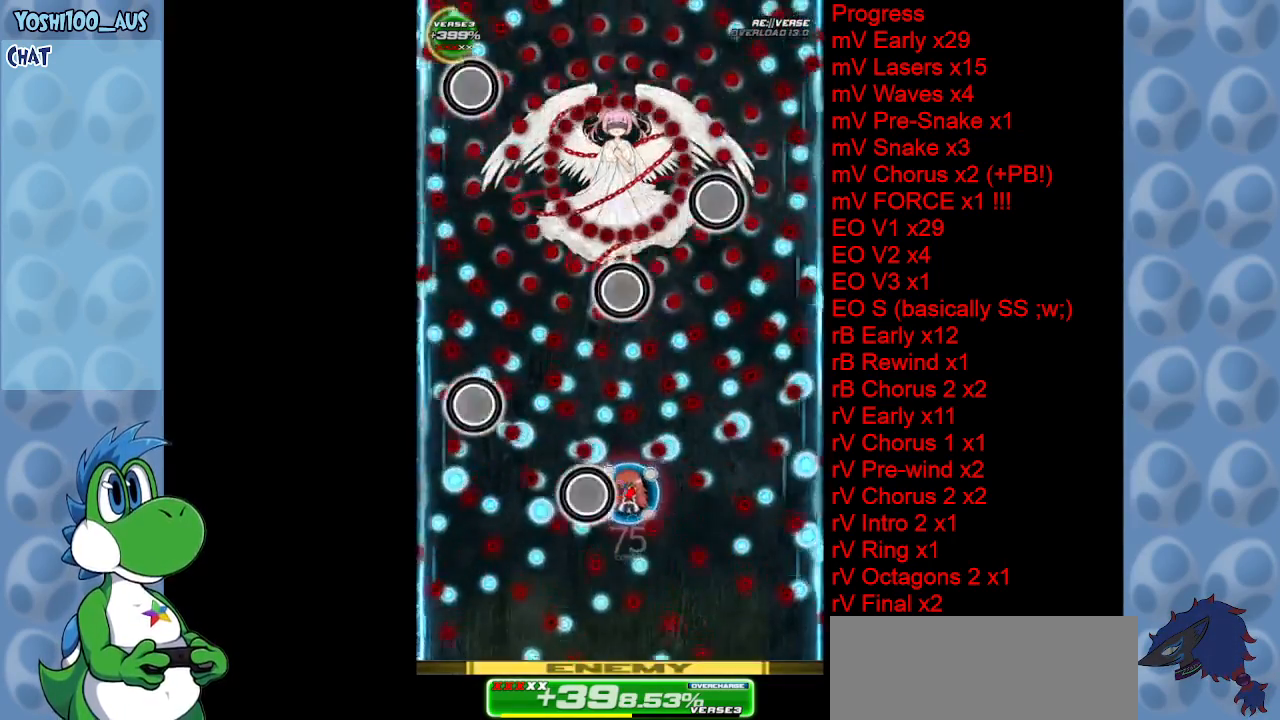
{"keys": ["left"], "events": [[17, "left", "up"], [17, "x", "up"], [100, "right", "down"], [250, "z", "down"], [350, "z", "up"], [383, "down", "up"], [433, "left", "down"], [433, "right", "up"]]}
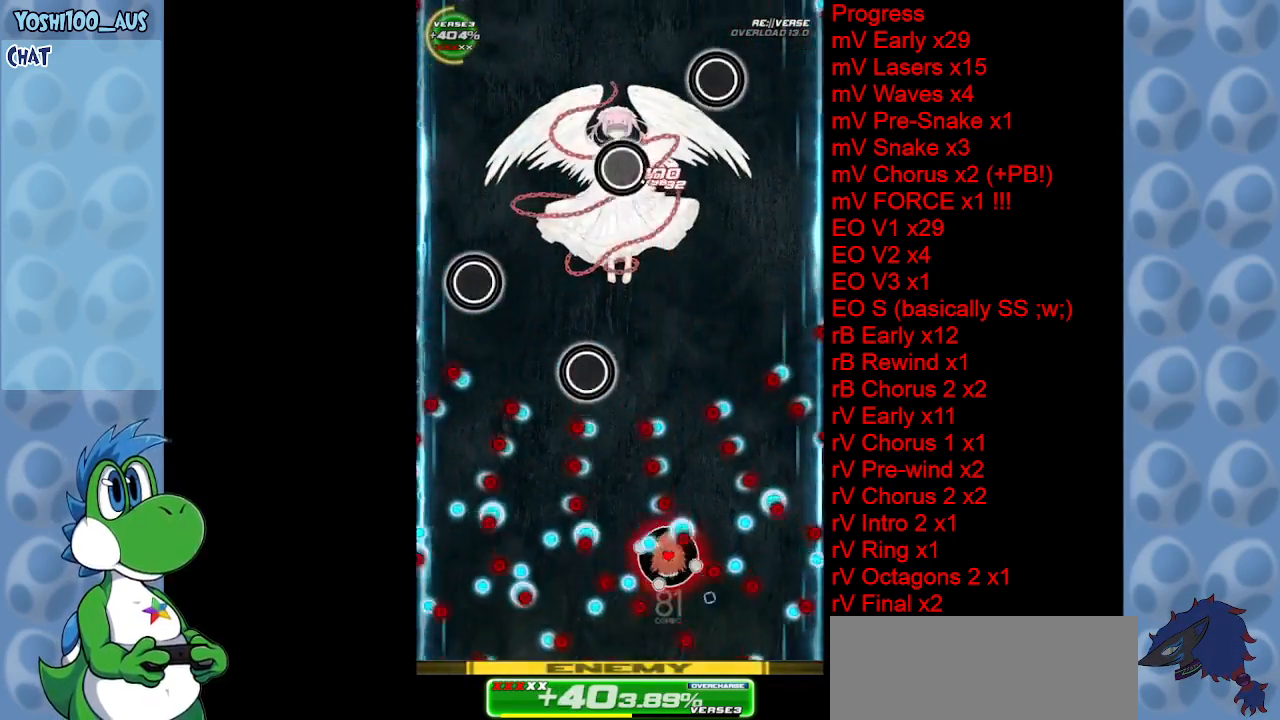
{"keys": ["left", "up", "z"], "events": [[33, "c", "down"], [167, "c", "up"], [317, "up", "down"], [450, "z", "down"]]}
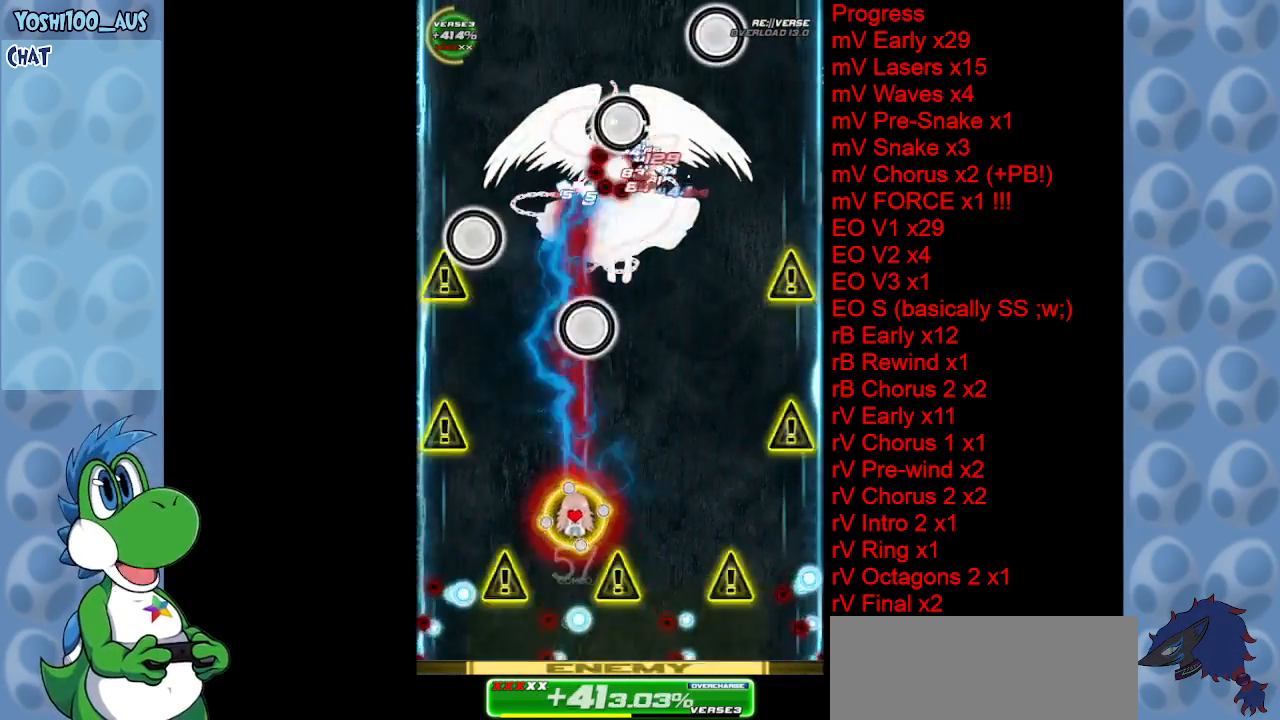
{"keys": ["right"], "events": [[50, "right", "down"], [83, "left", "up"], [133, "z", "up"], [267, "up", "up"], [317, "z", "down"], [467, "z", "up"]]}
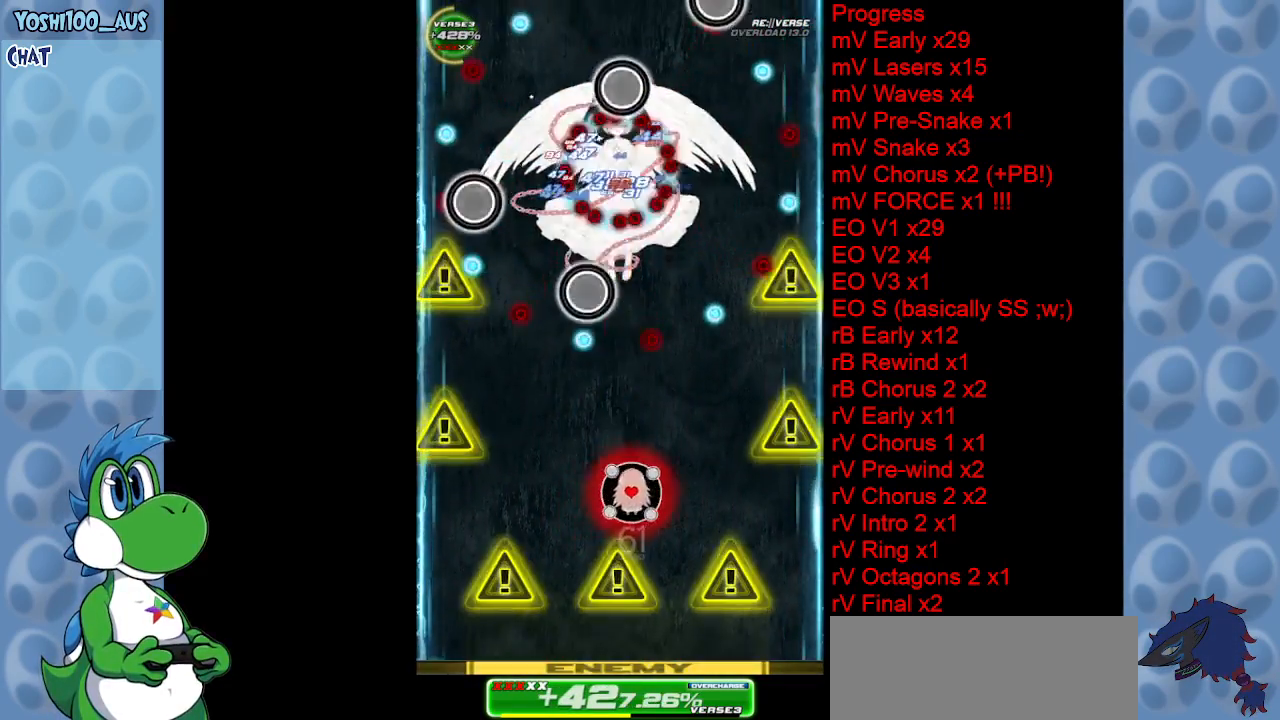
{"keys": [], "events": [[17, "down", "down"], [67, "right", "up"], [150, "z", "down"], [300, "z", "up"], [400, "down", "up"]]}
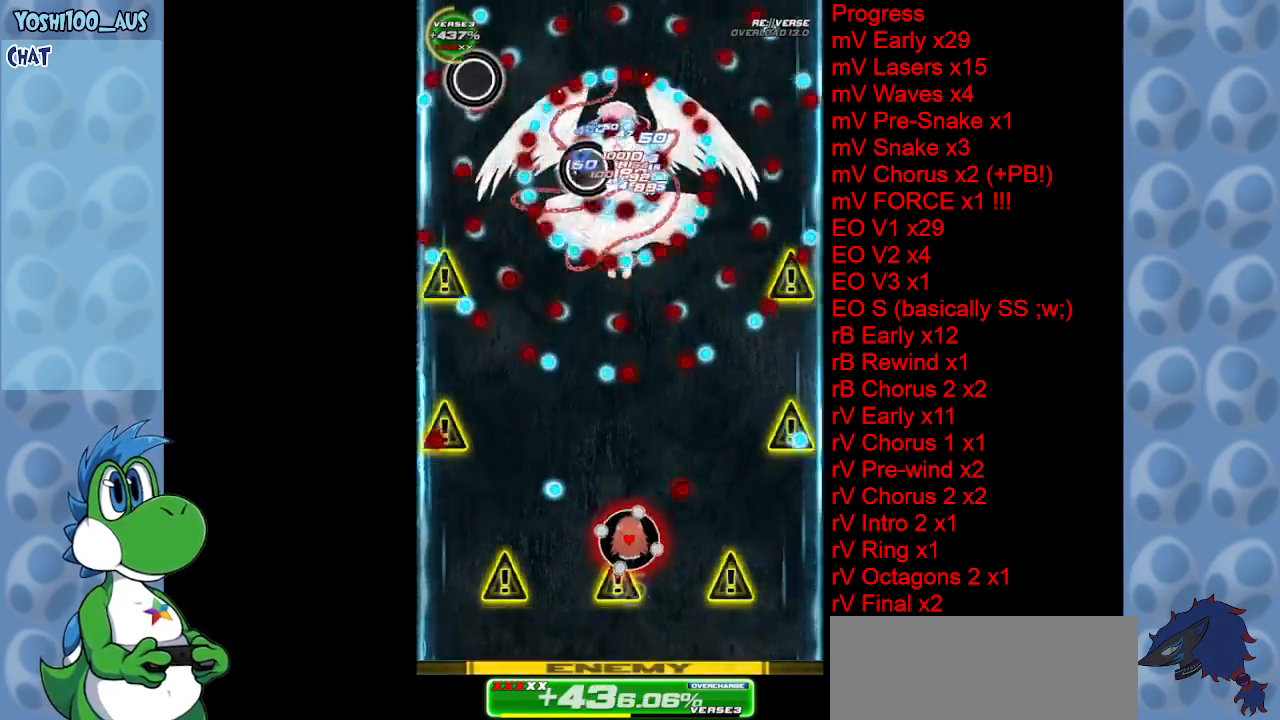
{"keys": ["down", "left", "z"], "events": [[17, "left", "down"], [67, "z", "down"], [167, "down", "down"], [217, "z", "up"], [400, "z", "down"]]}
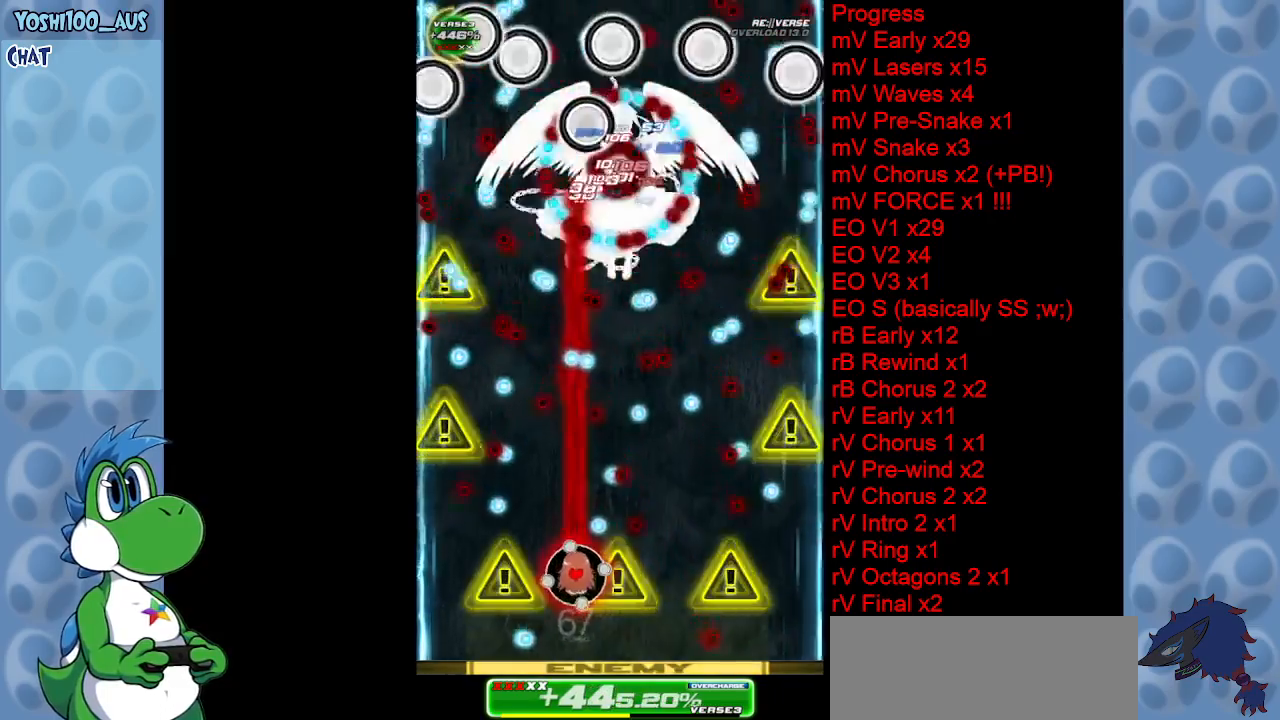
{"keys": ["left"], "events": [[50, "z", "up"], [133, "down", "up"], [133, "left", "up"], [317, "z", "down"], [417, "left", "down"], [417, "z", "up"]]}
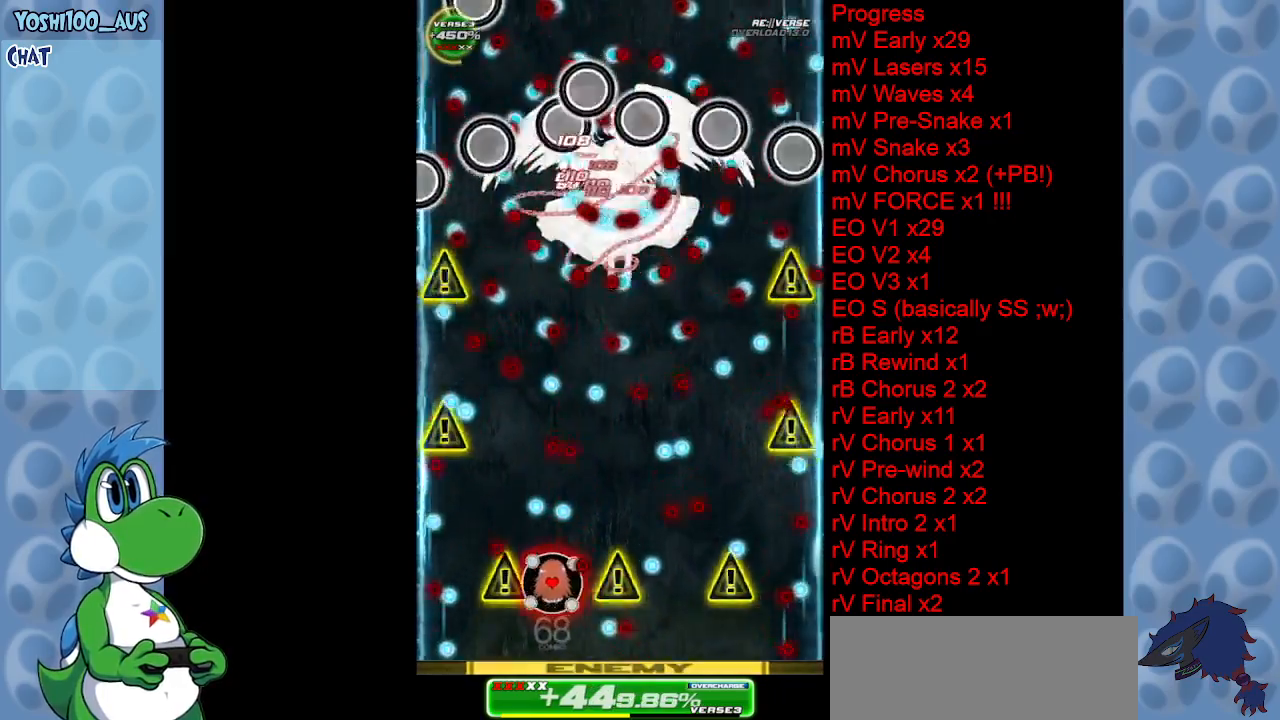
{"keys": ["up"], "events": [[17, "left", "up"], [100, "right", "down"], [150, "c", "down"], [150, "right", "up"], [150, "up", "down"], [333, "c", "up"]]}
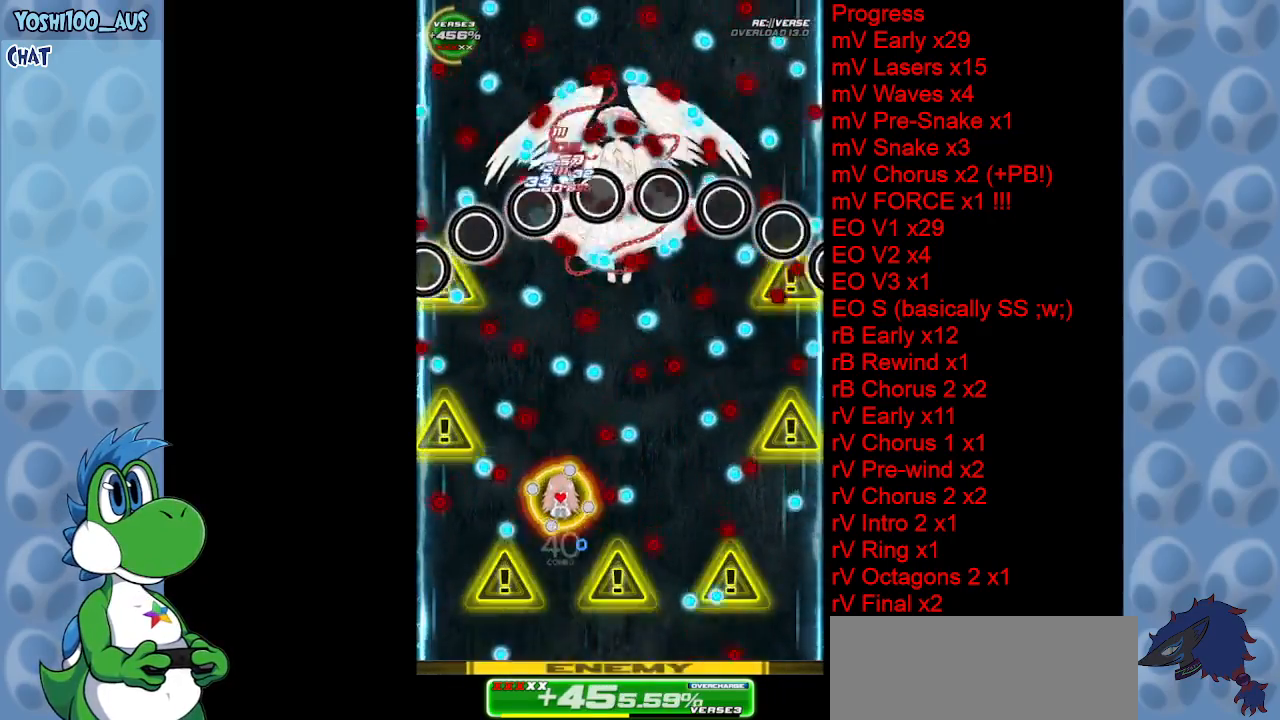
{"keys": ["down", "z"], "events": [[83, "z", "down"], [117, "right", "down"], [167, "up", "up"], [217, "z", "up"], [417, "z", "down"], [450, "right", "up"], [500, "down", "down"]]}
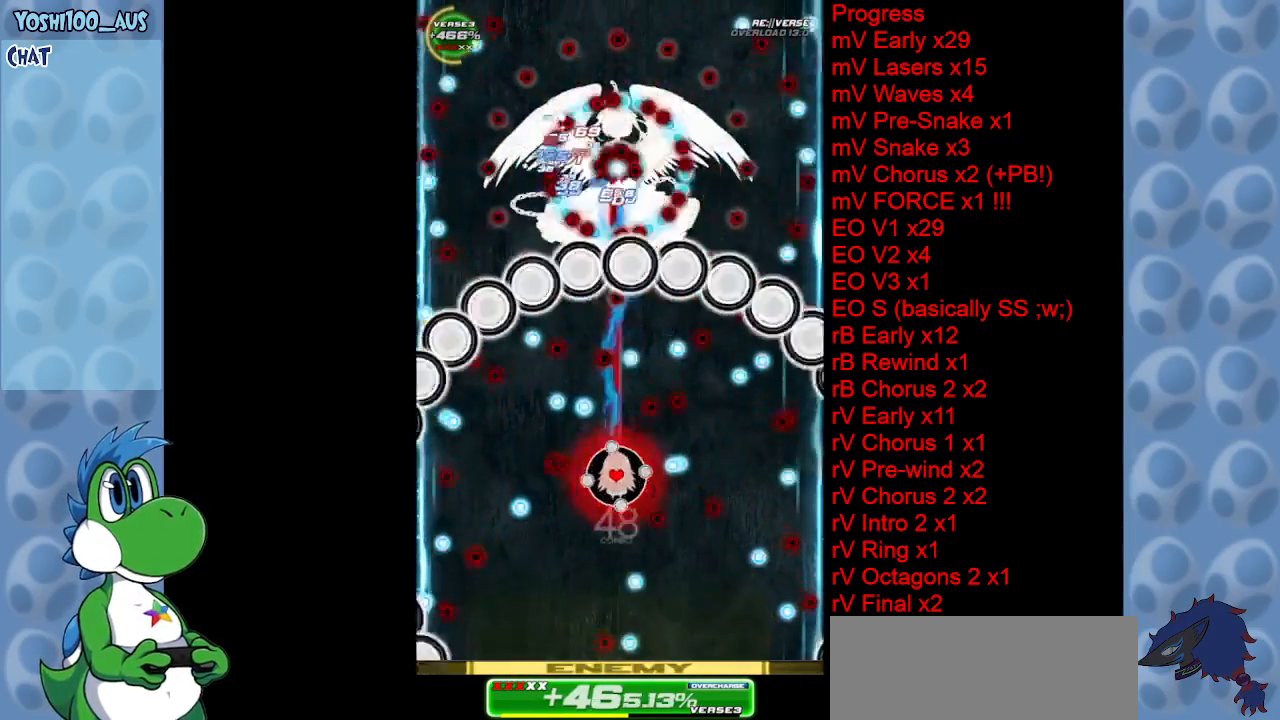
{"keys": [], "events": [[83, "z", "up"], [283, "z", "down"], [417, "z", "up"], [467, "down", "up"]]}
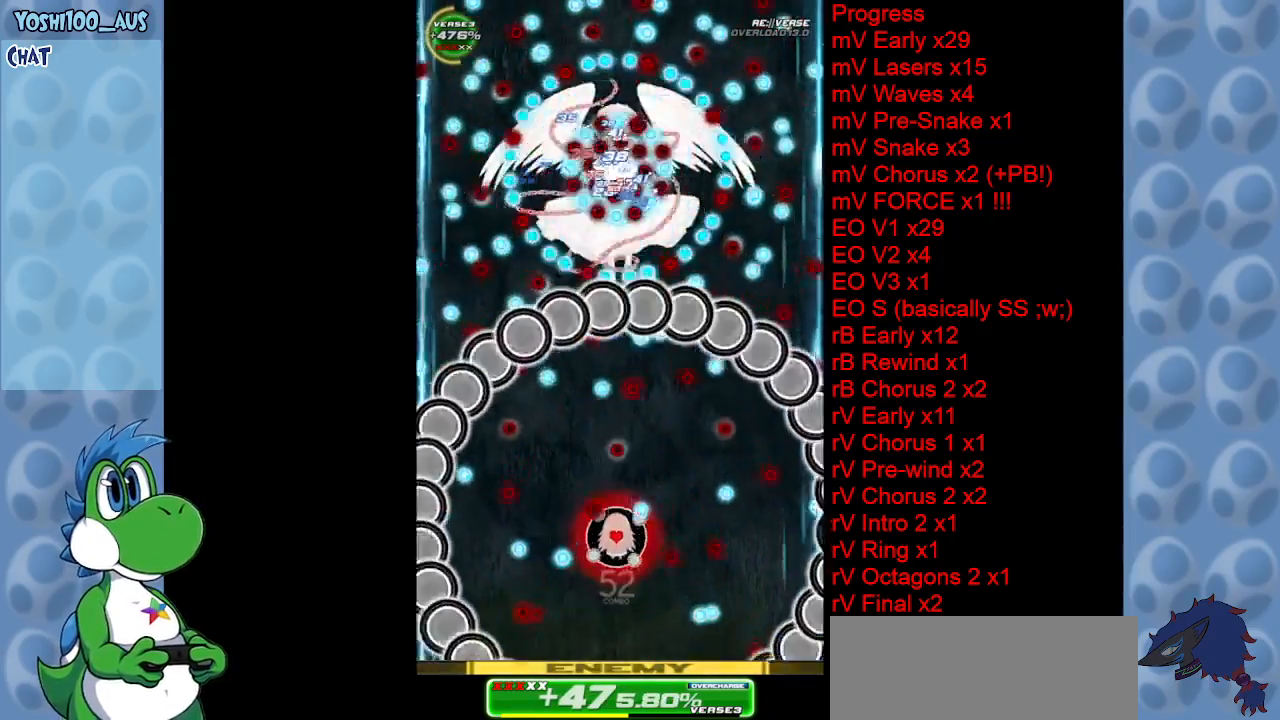
{"keys": ["right"], "events": [[117, "left", "down"], [150, "z", "down"], [300, "right", "down"], [300, "z", "up"], [333, "left", "up"]]}
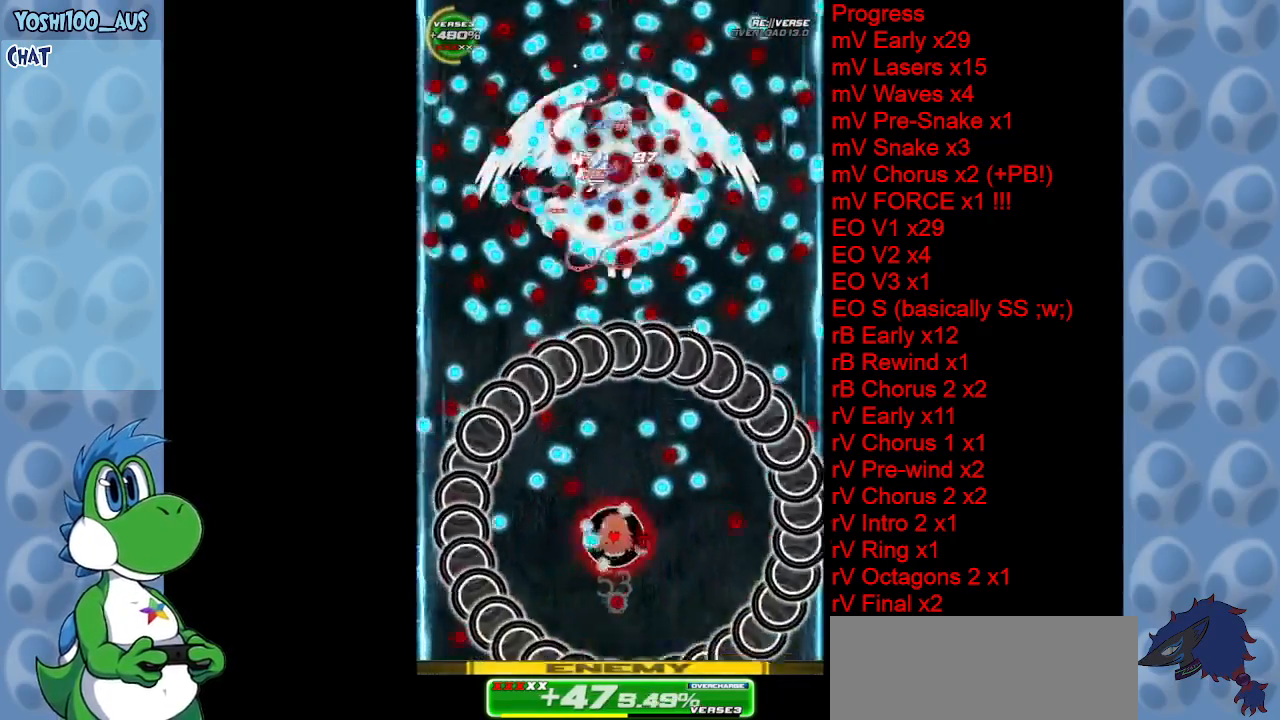
{"keys": ["right", "up", "x"], "events": [[33, "c", "down"], [83, "up", "down"], [167, "c", "up"], [450, "x", "down"]]}
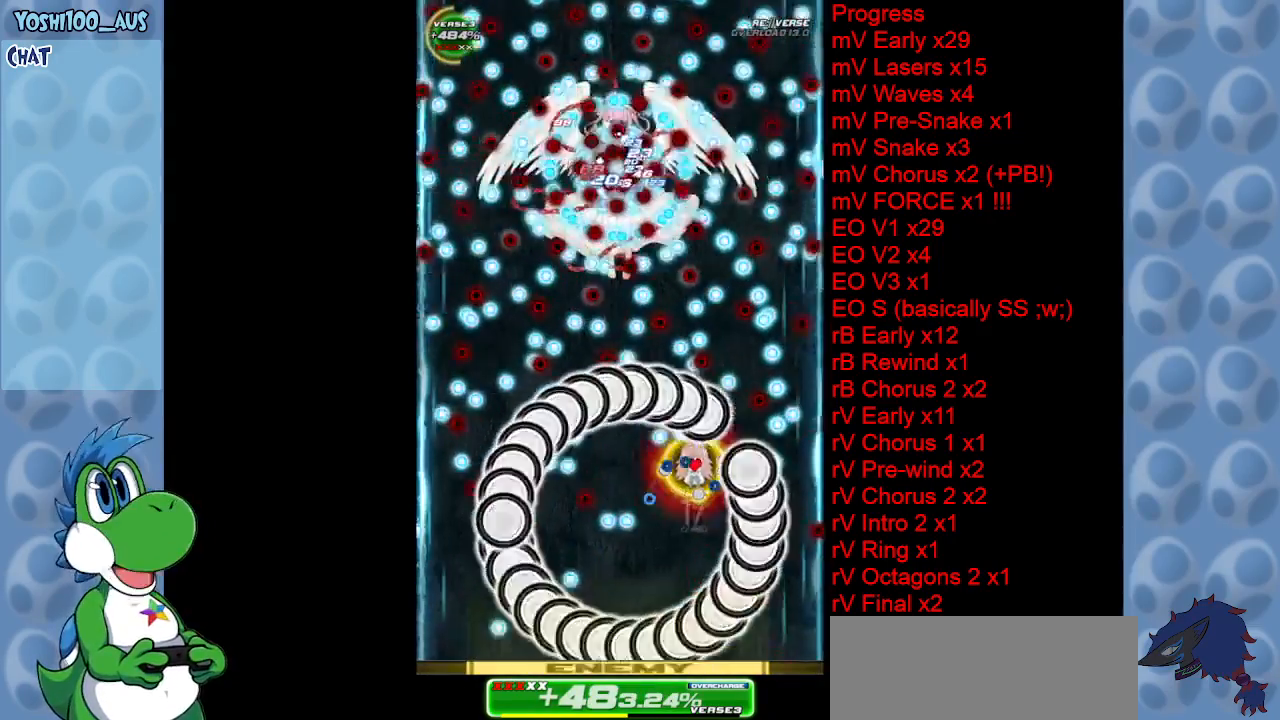
{"keys": ["right", "z"], "events": [[100, "right", "up"], [100, "x", "up"], [333, "z", "down"], [433, "right", "down"], [433, "up", "up"]]}
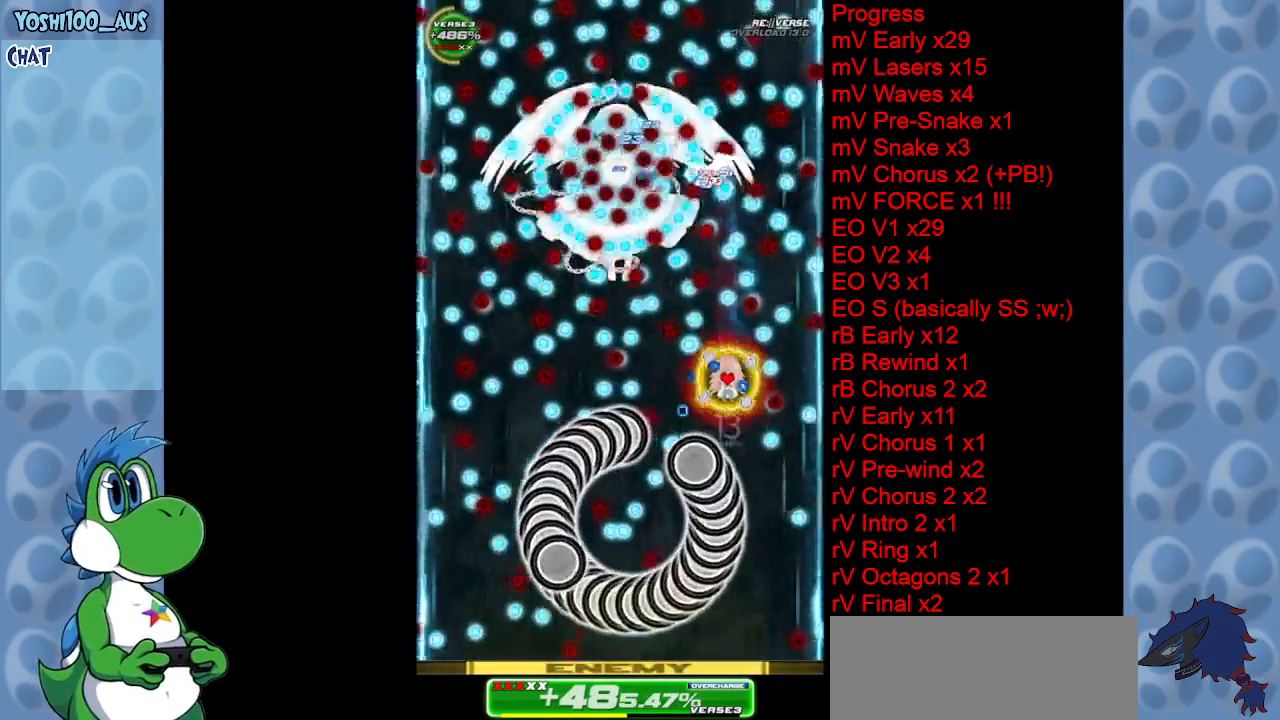
{"keys": [], "events": [[17, "z", "up"], [50, "down", "down"], [150, "right", "up"], [200, "x", "down"], [350, "x", "up"], [433, "down", "up"]]}
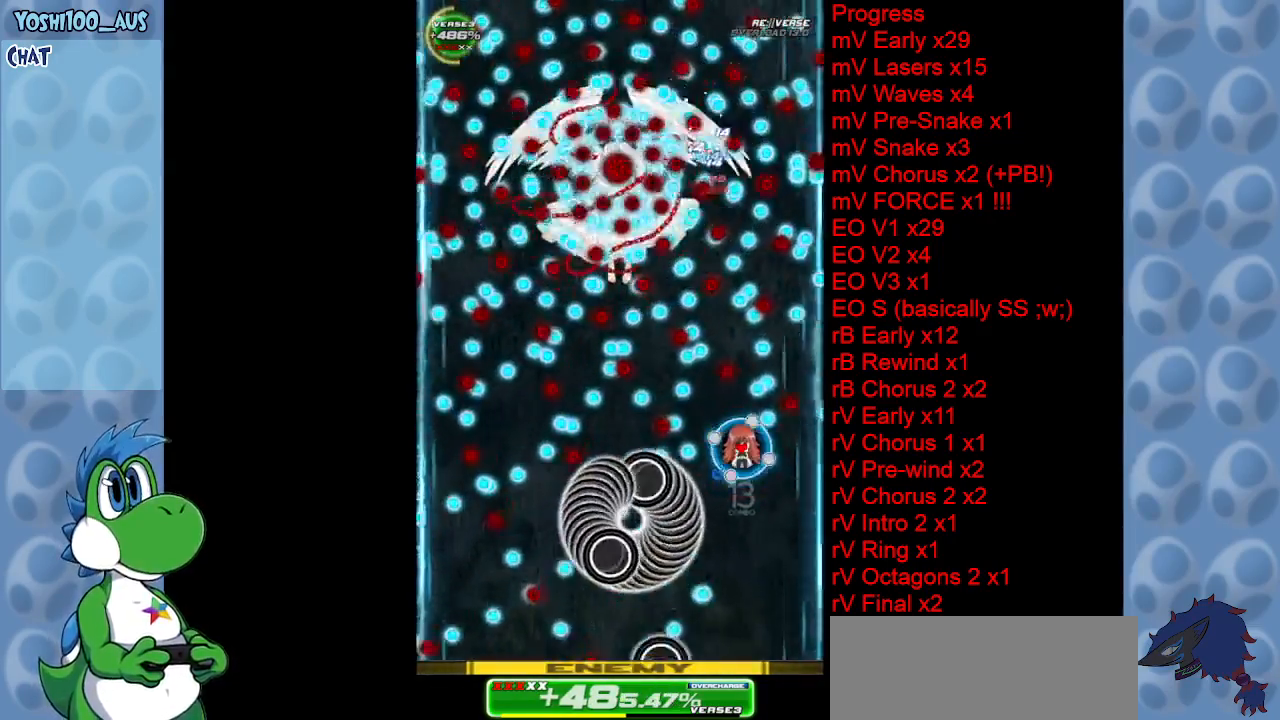
{"keys": ["left", "x"], "events": [[83, "down", "down"], [83, "left", "down"], [83, "x", "down"], [133, "left", "up"], [167, "down", "up"], [167, "right", "down"], [217, "right", "up"], [267, "x", "up"], [400, "right", "down"], [450, "right", "up"], [450, "x", "down"], [500, "left", "down"]]}
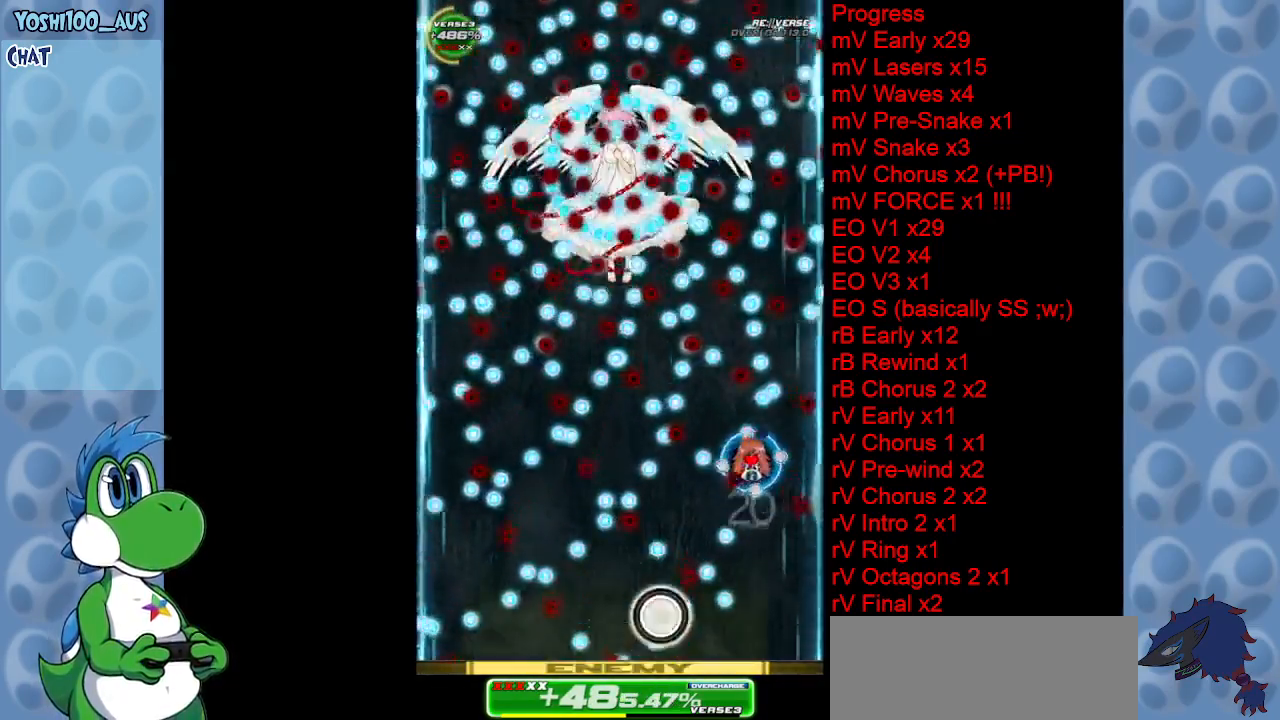
{"keys": ["right", "up"], "events": [[83, "left", "up"], [83, "x", "up"], [233, "left", "down"], [317, "x", "down"], [367, "up", "down"], [417, "left", "up"], [417, "right", "down"], [467, "x", "up"]]}